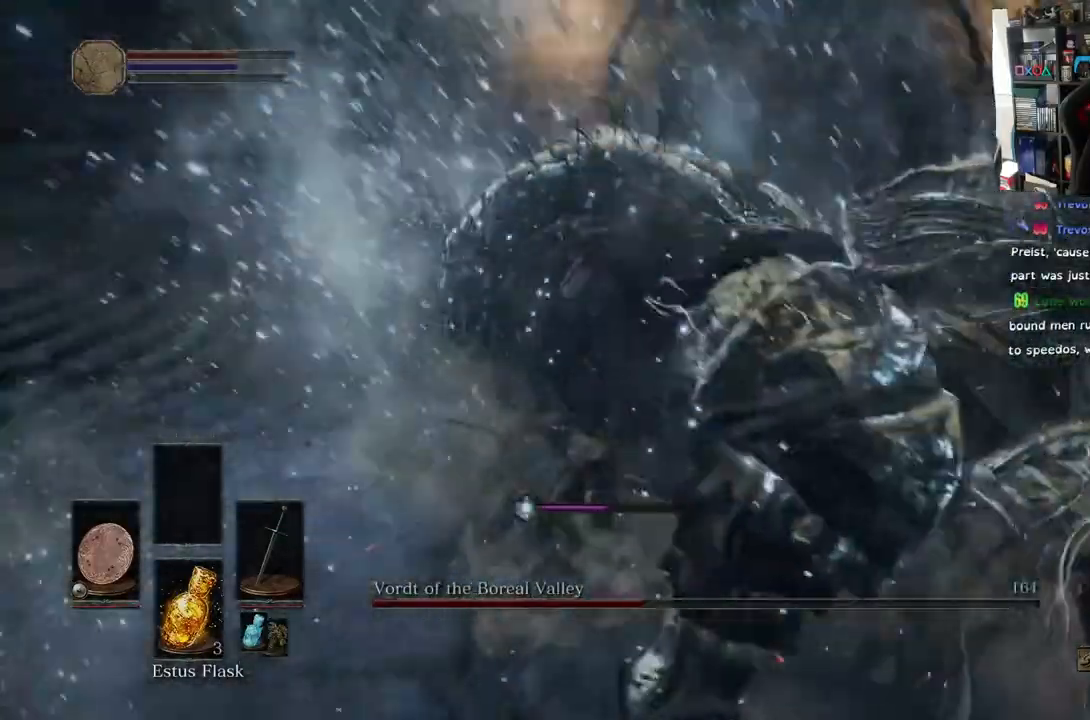
Gameplay with a controller (PlayStation layout); each line is a JSON object with the inputs held at the frame after it. "events" lists button and stick changes between this image and that frame as [ms after this image, input, new state], when the widget could be followed in between.
{"buttons": ["L1"], "left_stick": "down-left", "right_stick": "center", "events": [[117, "left_stick", "up-left"], [233, "left_stick", "down-left"]]}
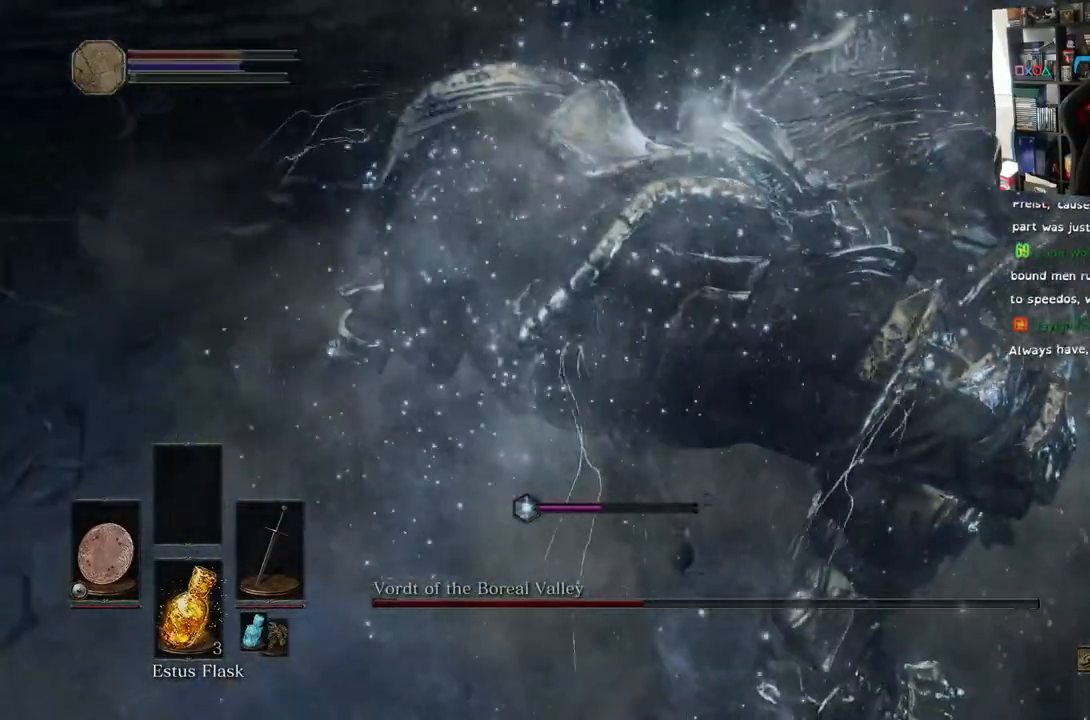
{"buttons": [], "left_stick": "down-left", "right_stick": "center", "events": [[200, "L1", "up"]]}
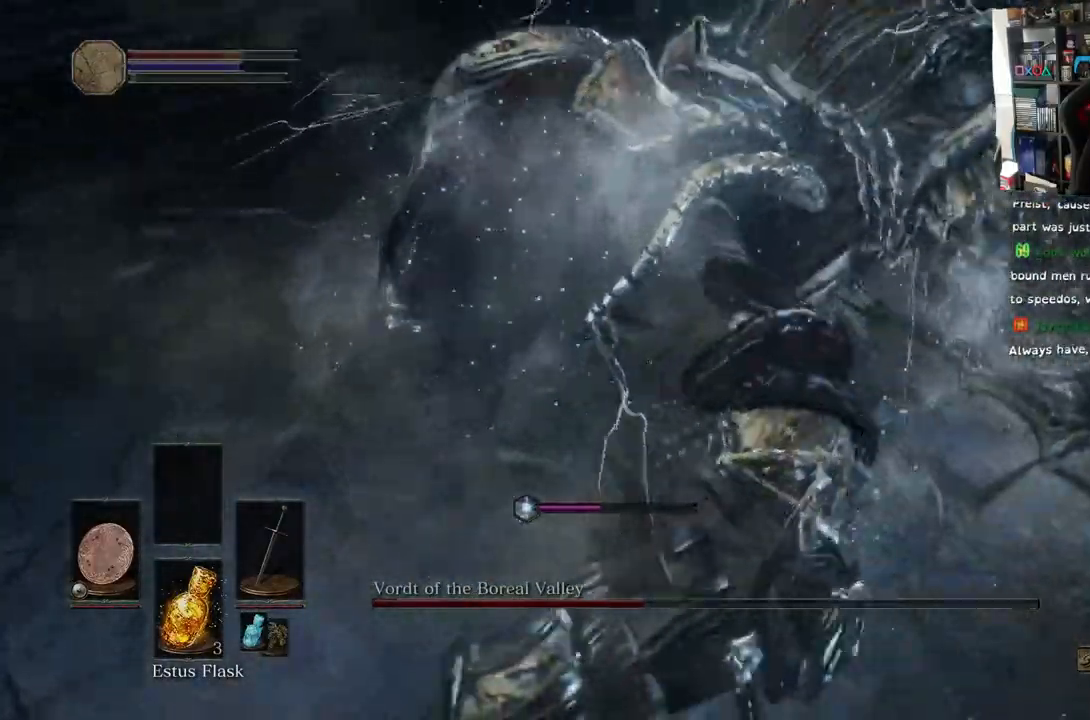
{"buttons": ["L1"], "left_stick": "down-left", "right_stick": "center", "events": [[233, "L1", "down"]]}
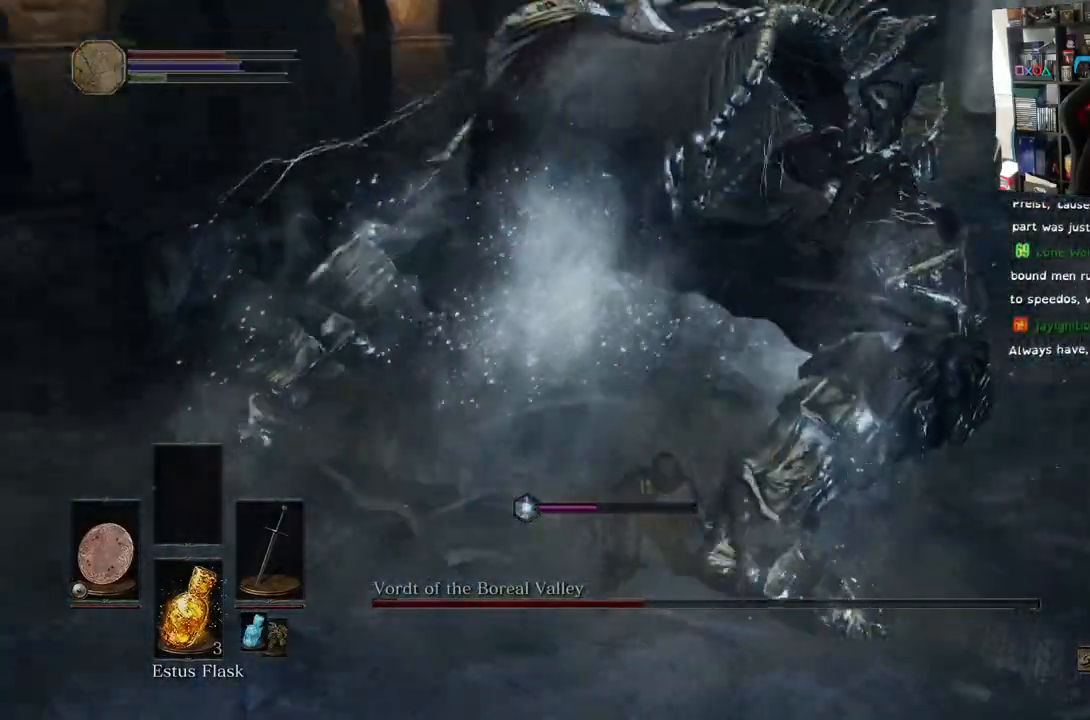
{"buttons": ["L1"], "left_stick": "down-left", "right_stick": "center", "events": []}
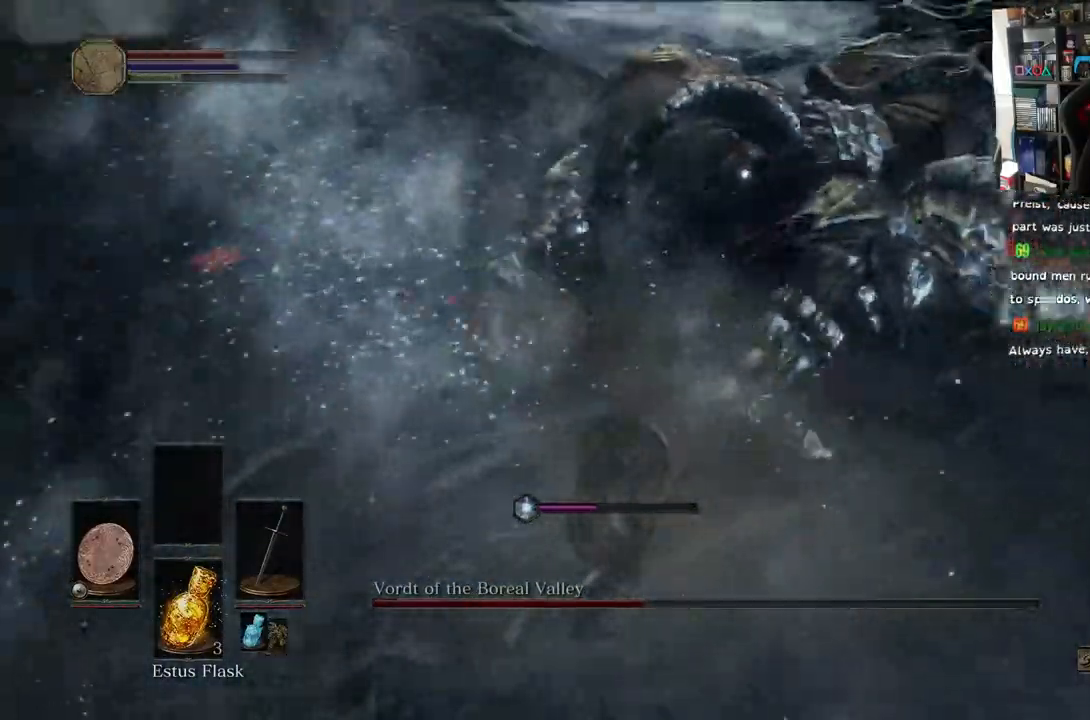
{"buttons": [], "left_stick": "left", "right_stick": "center", "events": [[150, "left_stick", "left"], [217, "L1", "up"]]}
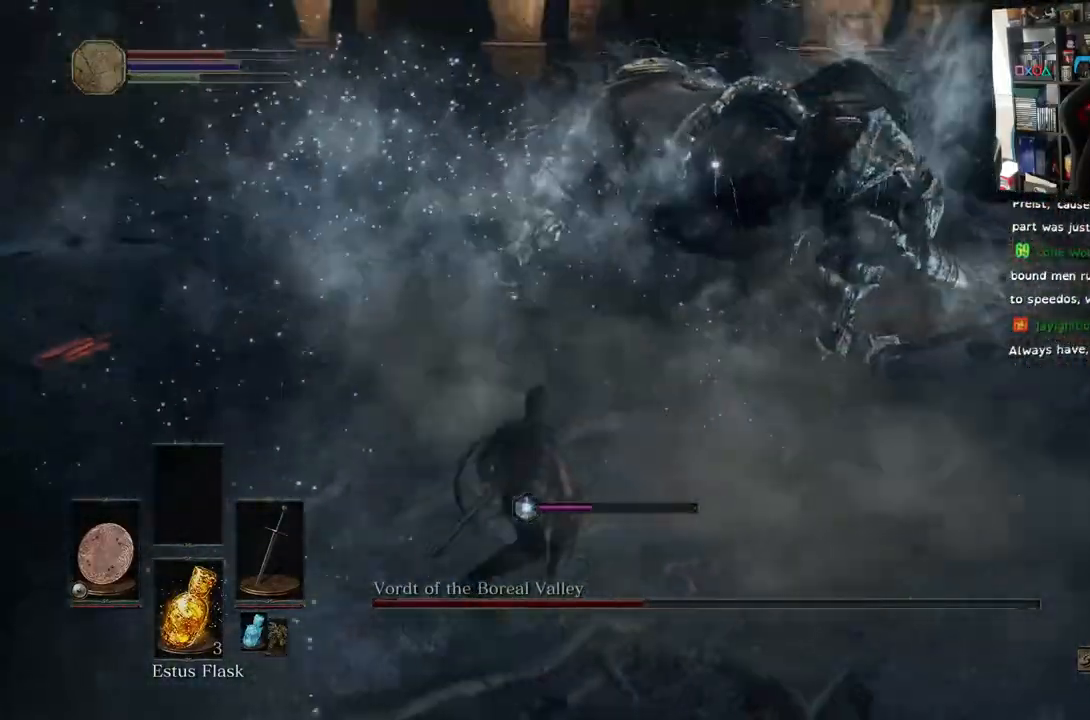
{"buttons": [], "left_stick": "up-left", "right_stick": "center", "events": [[100, "left_stick", "up-left"]]}
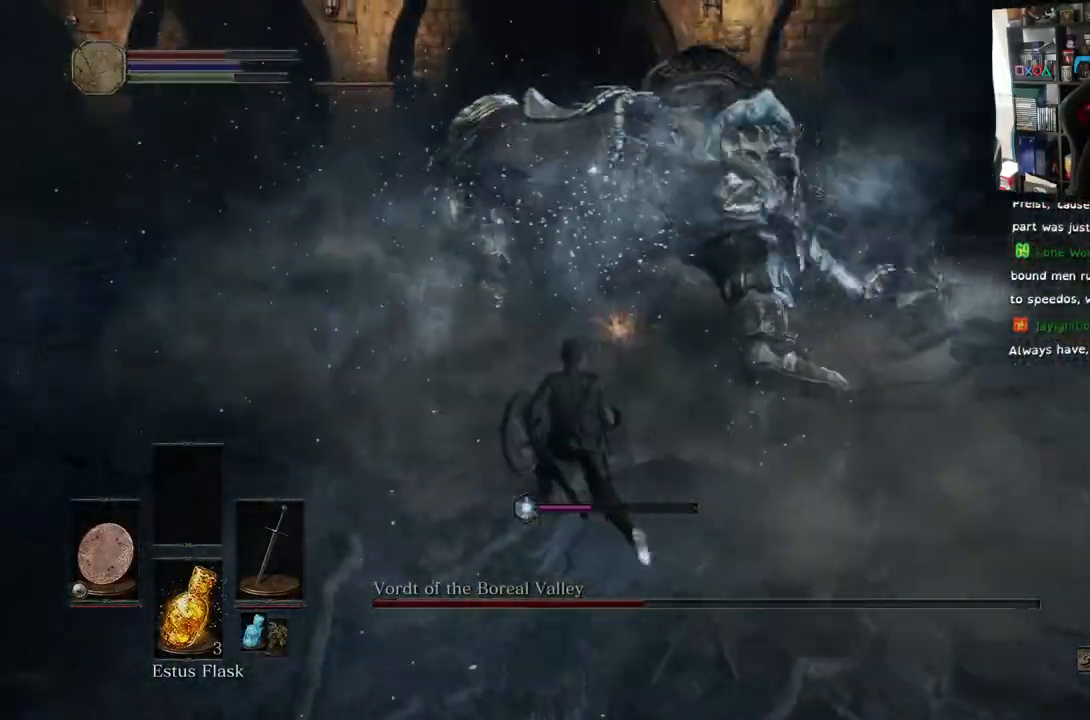
{"buttons": [], "left_stick": "up-left", "right_stick": "center", "events": [[117, "TRIANGLE", "down"], [233, "TRIANGLE", "up"]]}
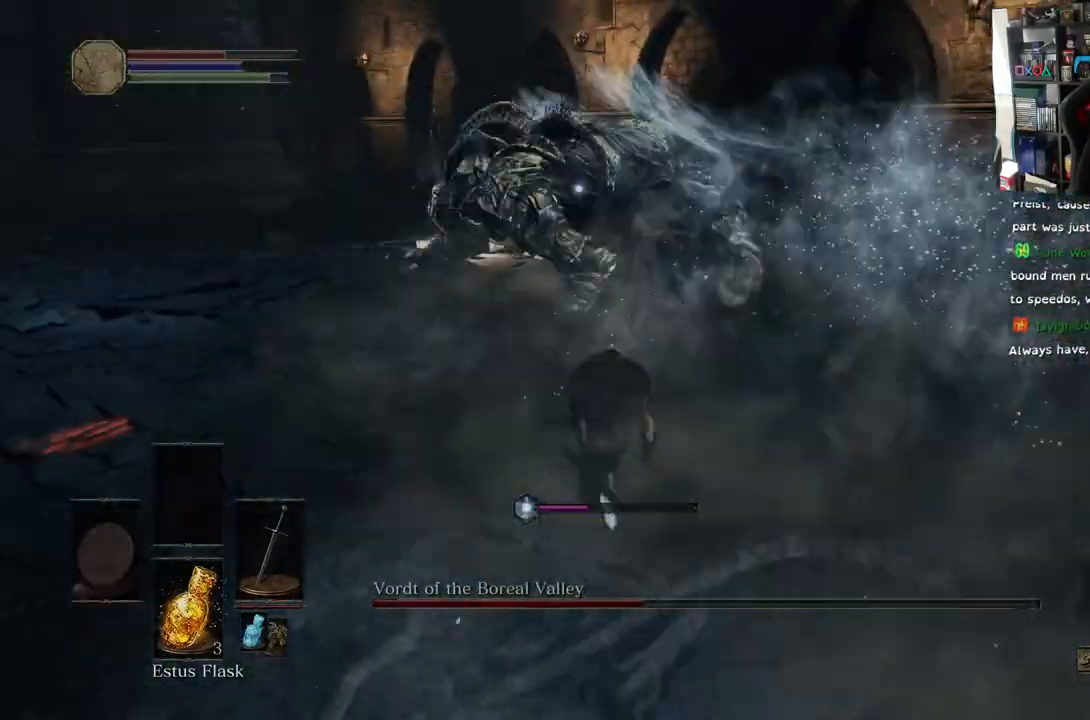
{"buttons": [], "left_stick": "up", "right_stick": "center", "events": [[67, "left_stick", "up"]]}
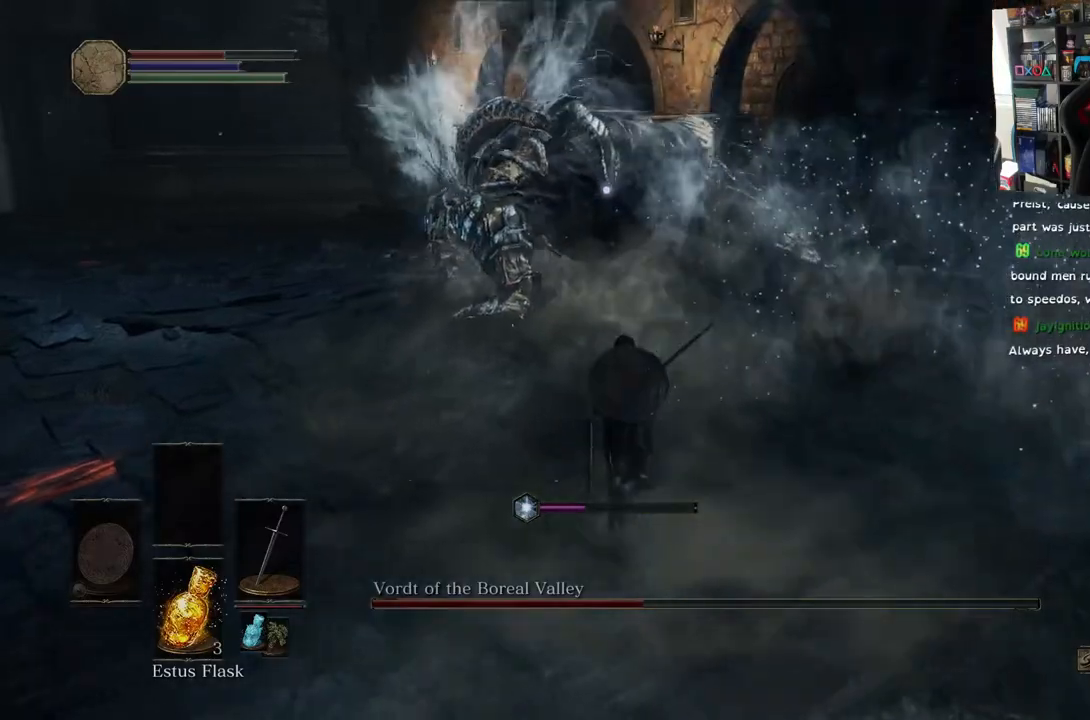
{"buttons": [], "left_stick": "up", "right_stick": "center", "events": []}
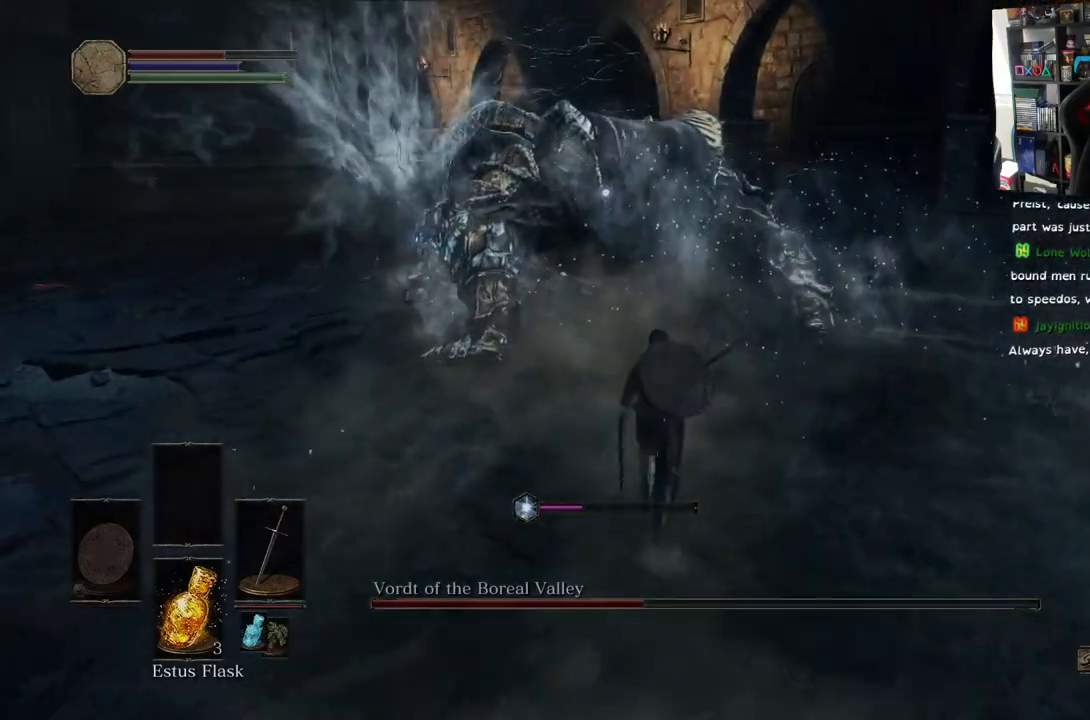
{"buttons": [], "left_stick": "up", "right_stick": "center", "events": []}
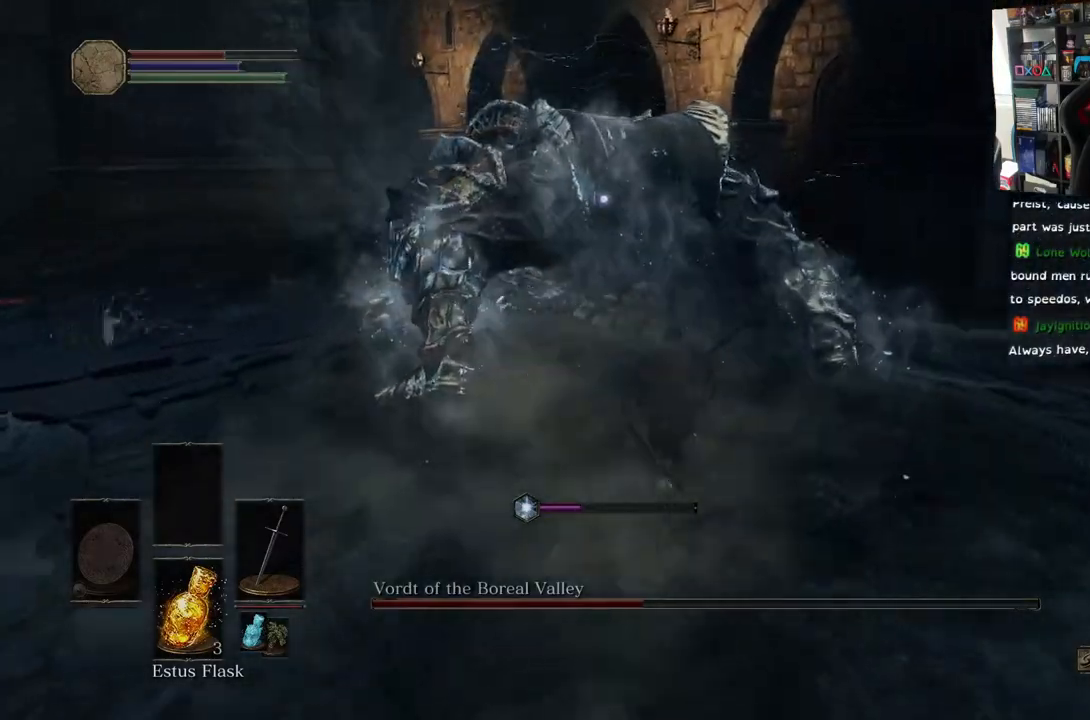
{"buttons": ["R1"], "left_stick": "up", "right_stick": "center", "events": [[467, "R1", "down"]]}
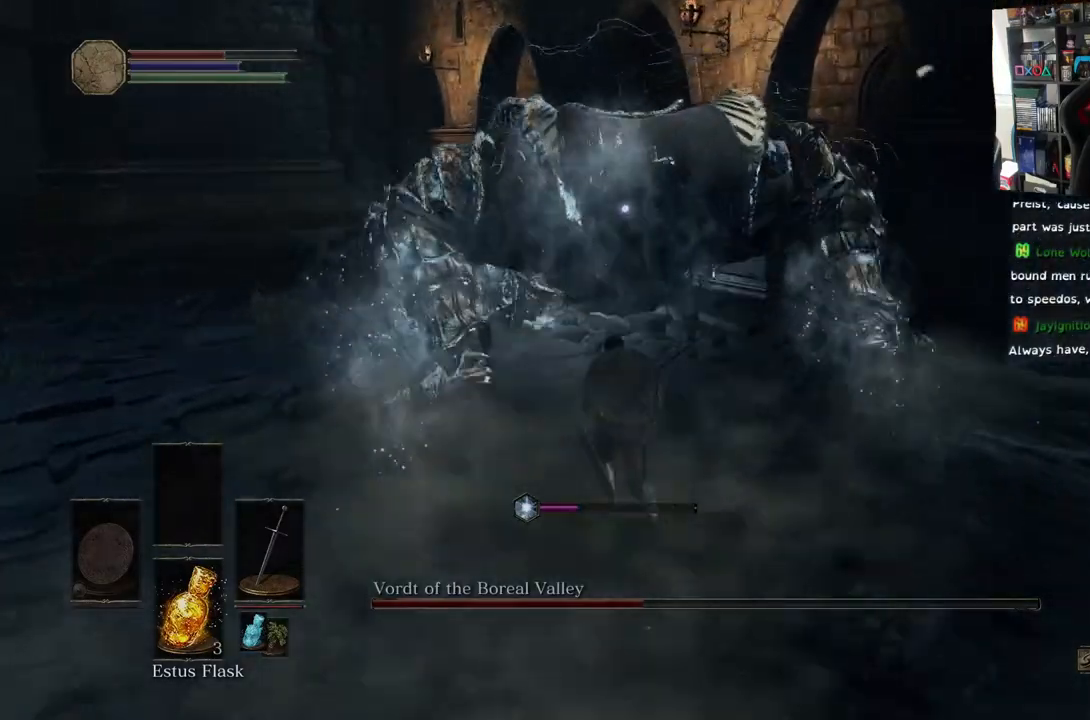
{"buttons": ["R1"], "left_stick": "up", "right_stick": "center", "events": [[83, "R1", "up"], [183, "R1", "down"], [333, "R1", "up"], [417, "R1", "down"]]}
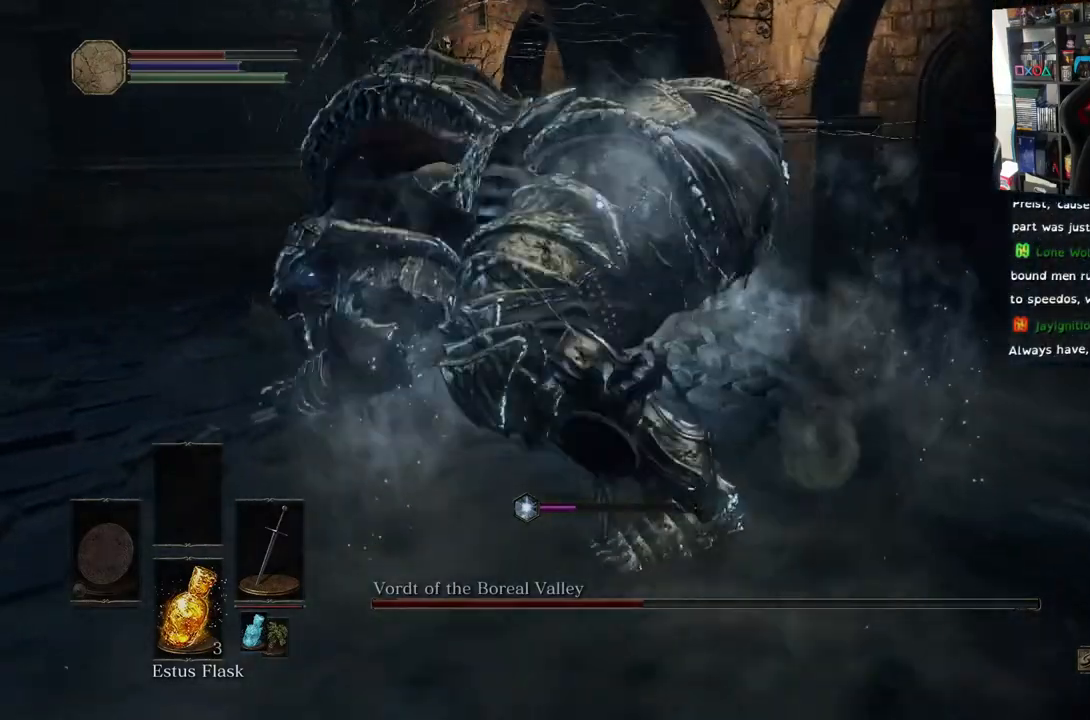
{"buttons": ["R1"], "left_stick": "up", "right_stick": "center", "events": [[67, "R1", "up"], [167, "R1", "down"], [317, "R1", "up"], [383, "R1", "down"]]}
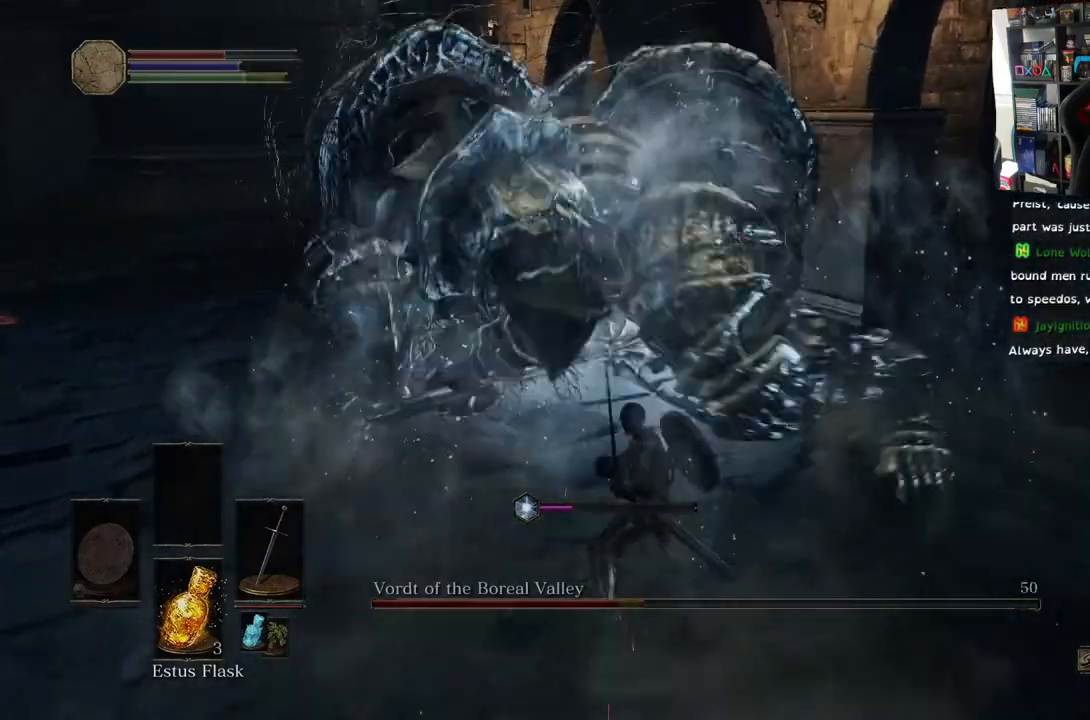
{"buttons": [], "left_stick": "up", "right_stick": "center", "events": [[33, "R1", "up"]]}
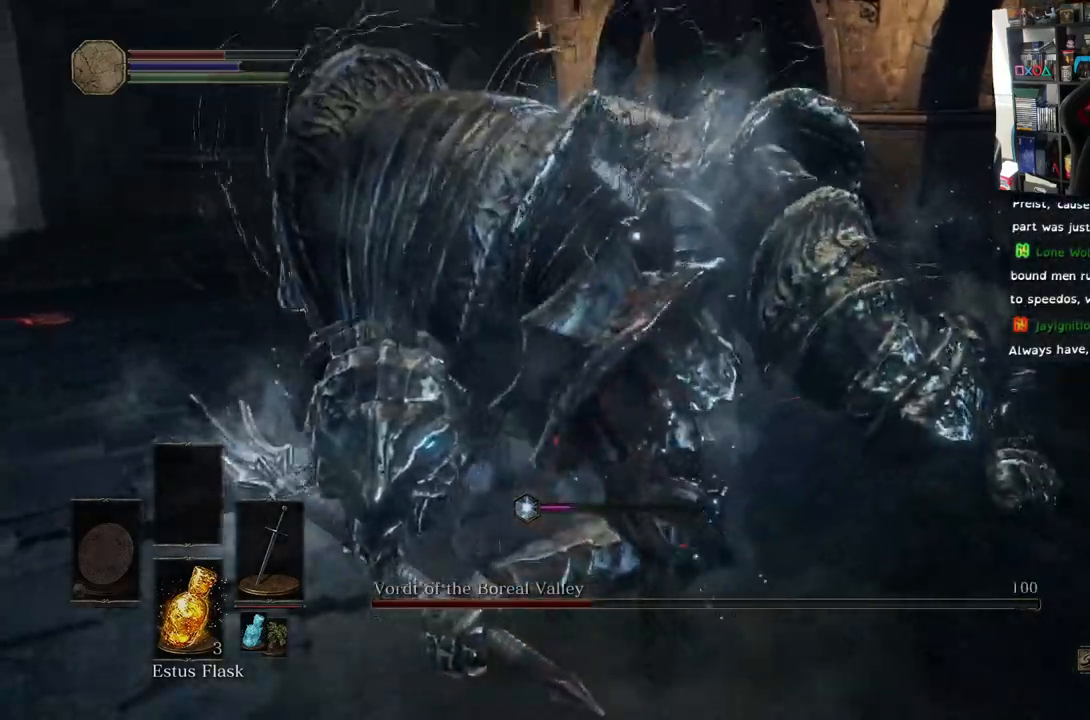
{"buttons": ["TRIANGLE", "L1"], "left_stick": "up-right", "right_stick": "center", "events": [[50, "L1", "down"], [183, "left_stick", "up-right"], [383, "TRIANGLE", "down"]]}
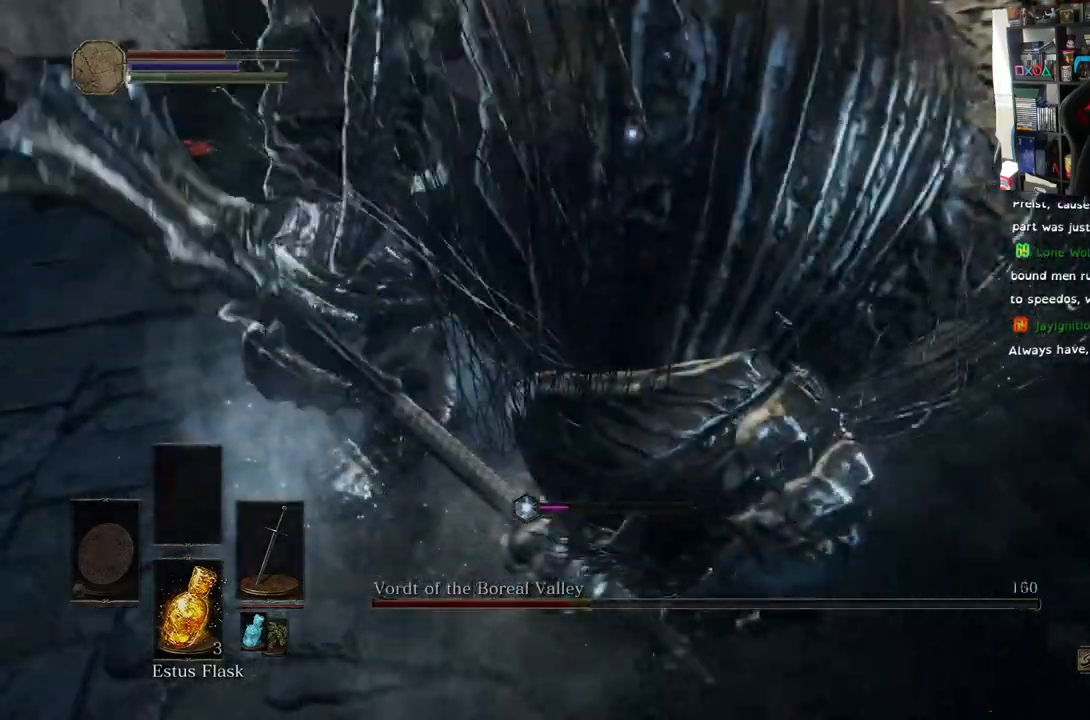
{"buttons": ["L1"], "left_stick": "up-right", "right_stick": "center", "events": [[467, "TRIANGLE", "up"]]}
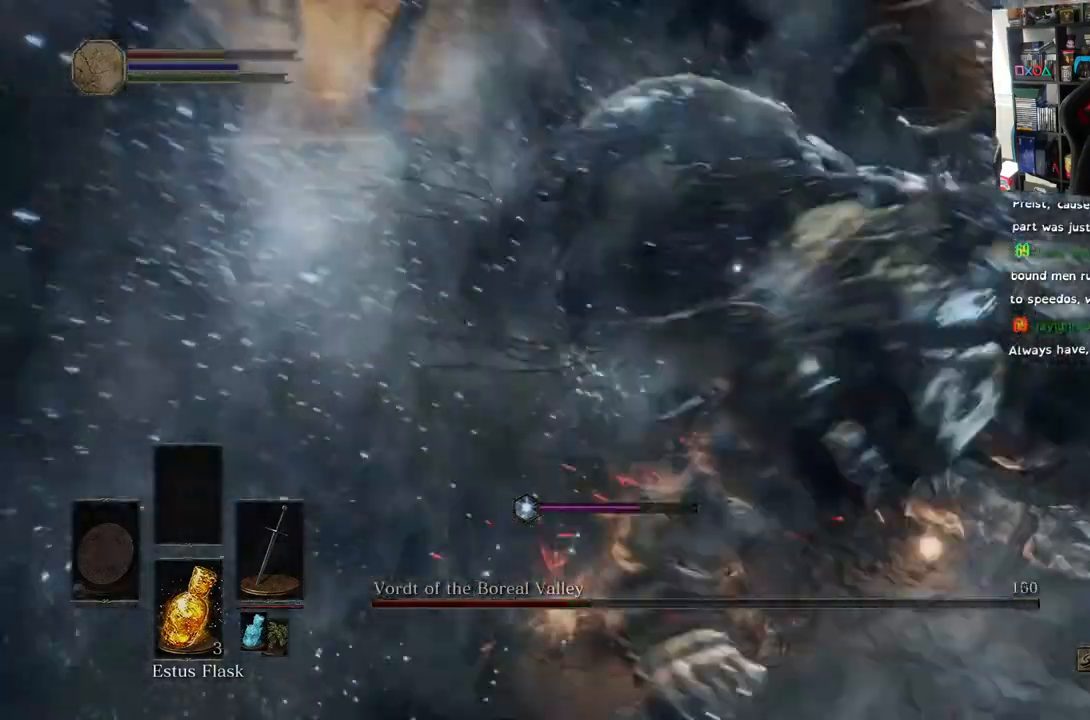
{"buttons": [], "left_stick": "up", "right_stick": "center", "events": [[67, "TRIANGLE", "down"], [233, "TRIANGLE", "up"], [233, "left_stick", "up"], [450, "L1", "up"]]}
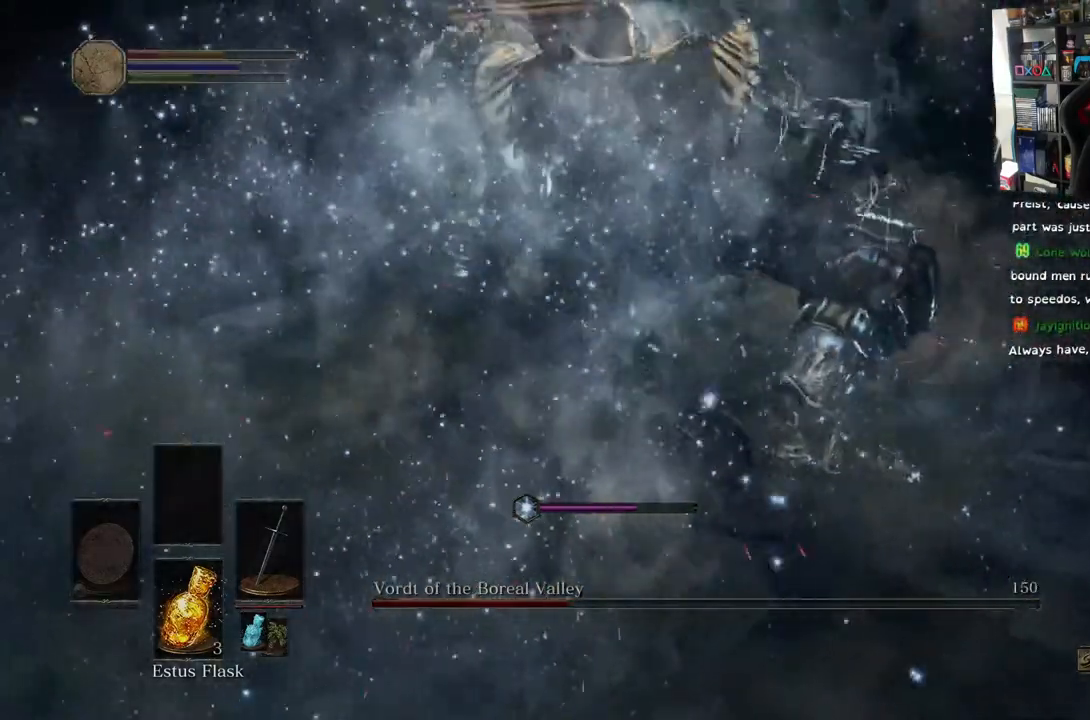
{"buttons": [], "left_stick": "left", "right_stick": "center", "events": [[50, "left_stick", "up-left"], [317, "left_stick", "left"]]}
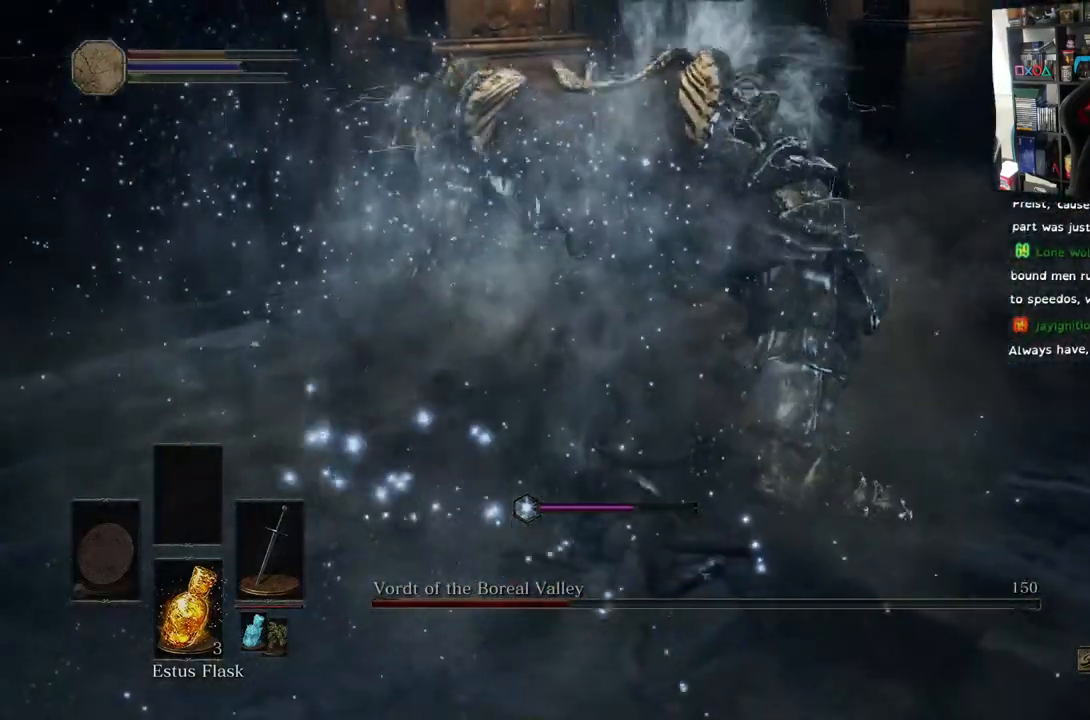
{"buttons": [], "left_stick": "left", "right_stick": "center", "events": []}
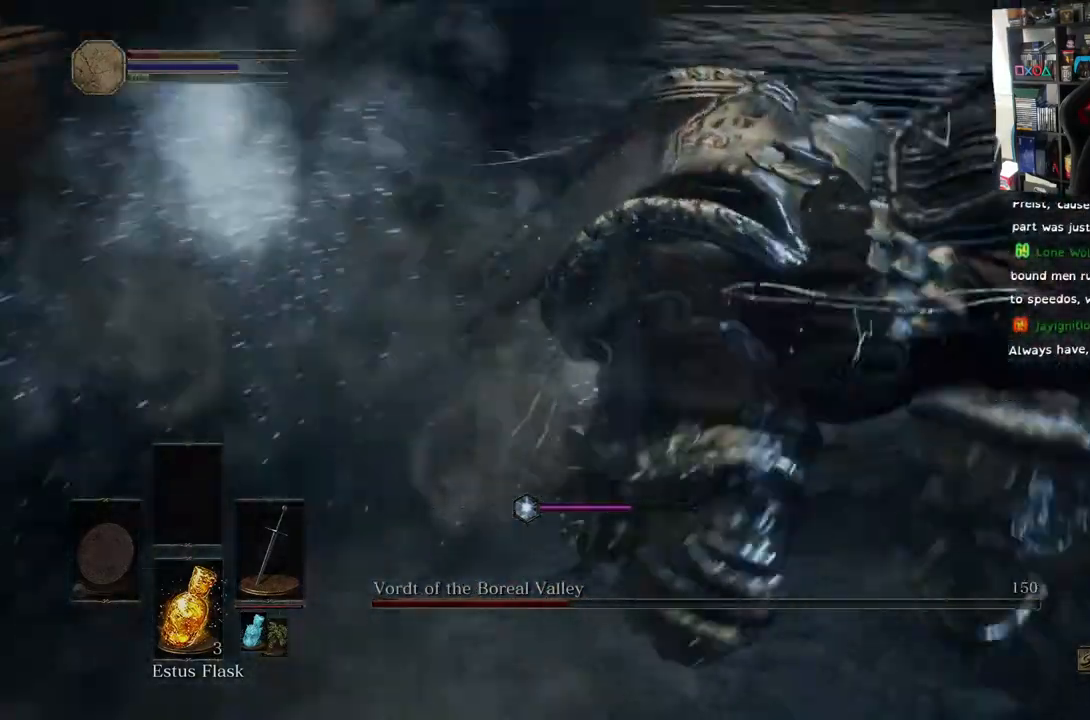
{"buttons": ["L1"], "left_stick": "up-left", "right_stick": "center", "events": [[67, "left_stick", "up-left"], [83, "right_stick", "up-left"], [333, "L1", "down"], [367, "right_stick", "center"]]}
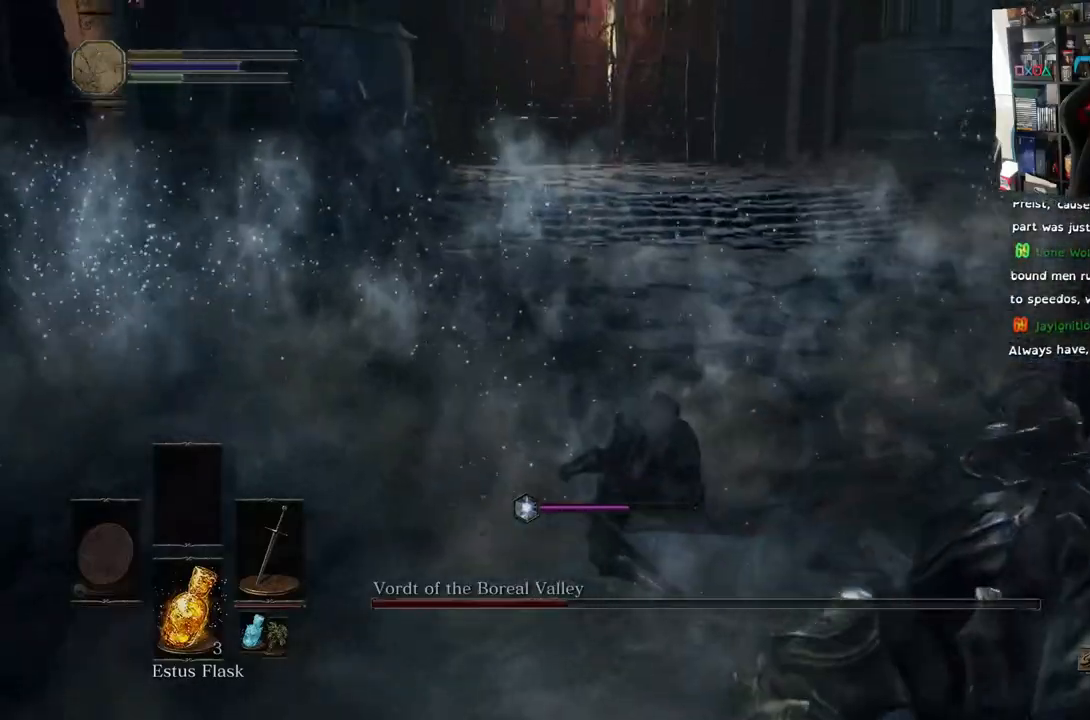
{"buttons": [], "left_stick": "up-left", "right_stick": "up-left"}
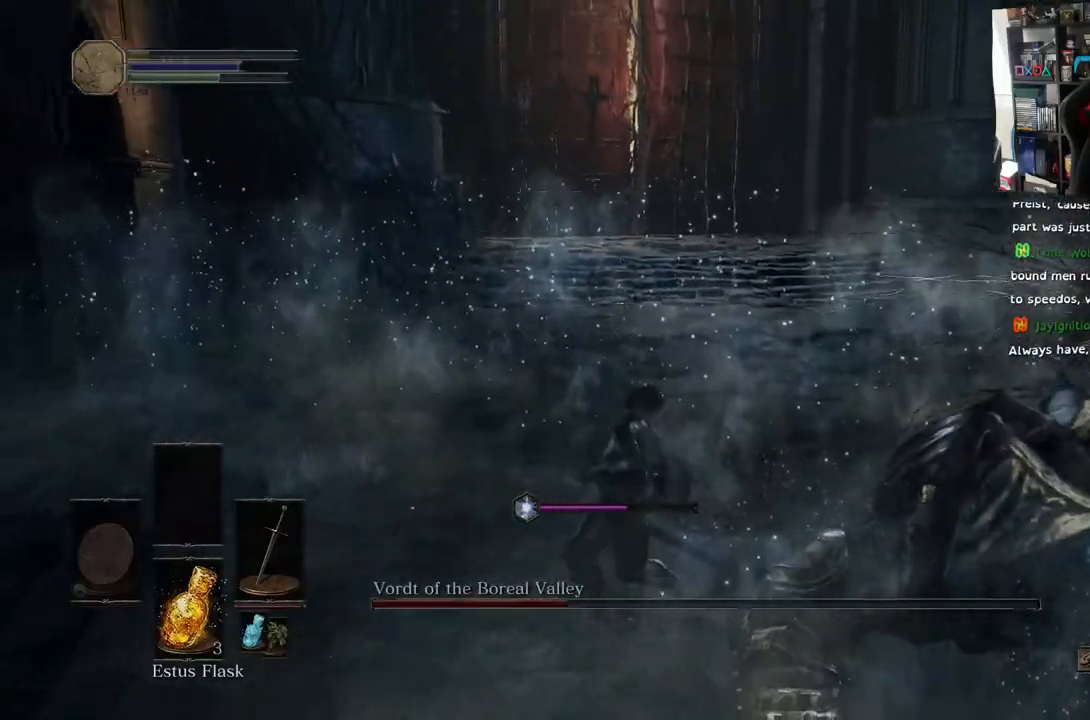
{"buttons": [], "left_stick": "up-left", "right_stick": "down-right", "events": [[17, "right_stick", "right"], [83, "right_stick", "down-right"], [117, "L2", "down"], [167, "L2", "up"]]}
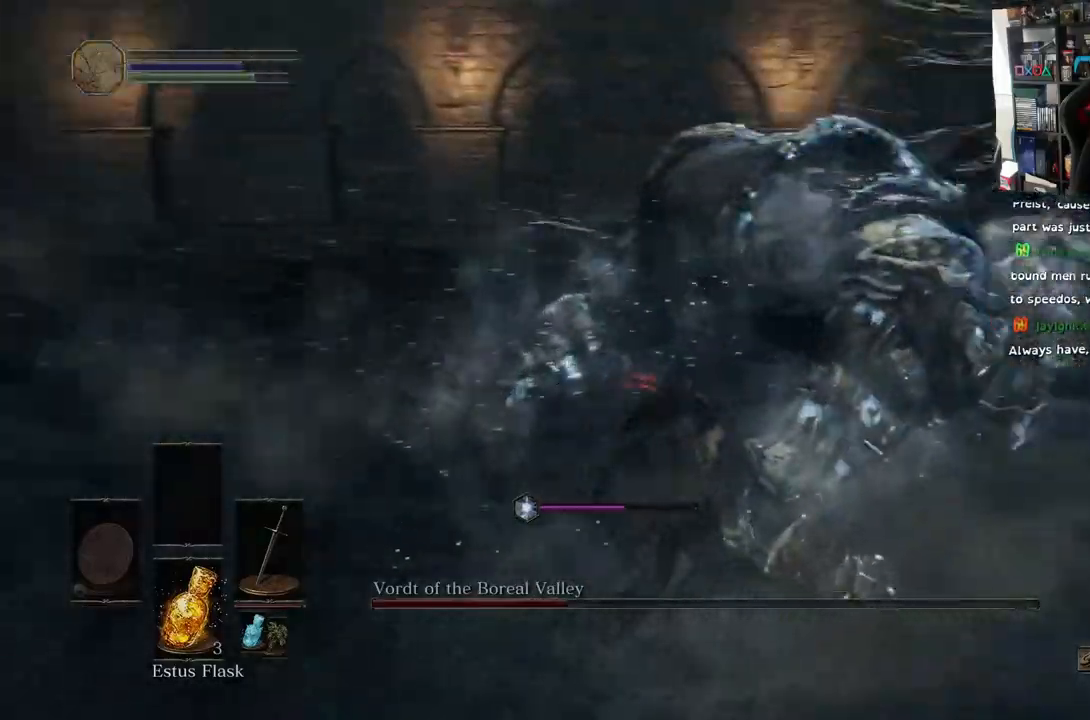
{"buttons": [], "left_stick": "up-left", "right_stick": "center", "events": [[100, "right_stick", "right"], [283, "right_stick", "center"]]}
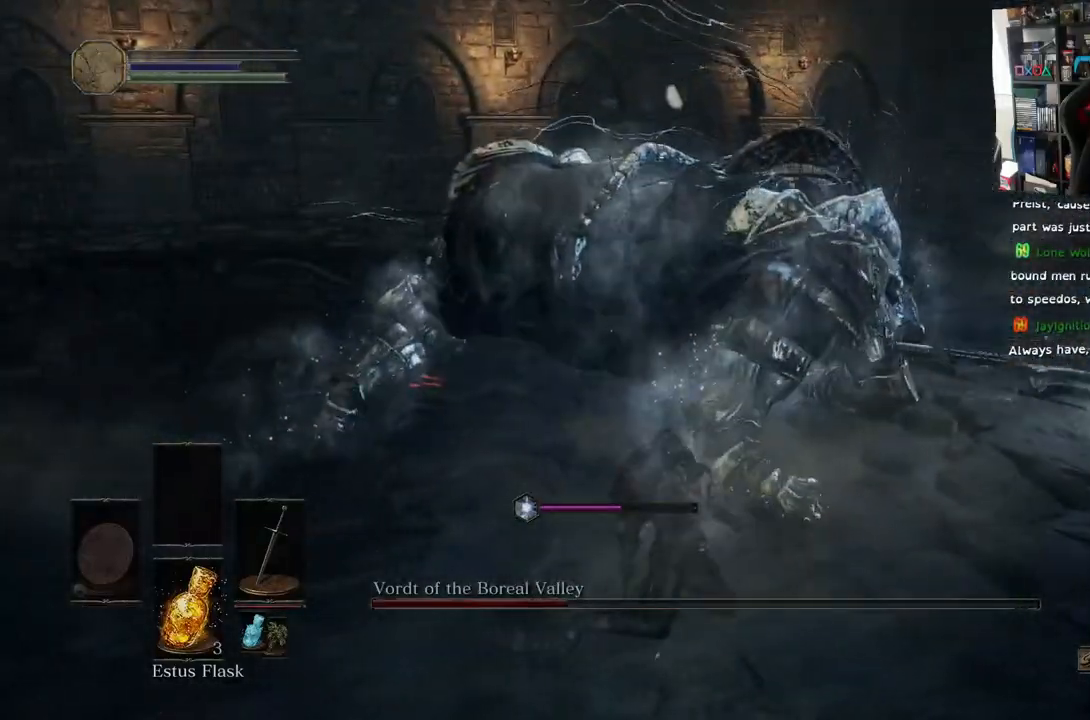
{"buttons": [], "left_stick": "up-left", "right_stick": "up-left", "events": [[367, "right_stick", "up-left"]]}
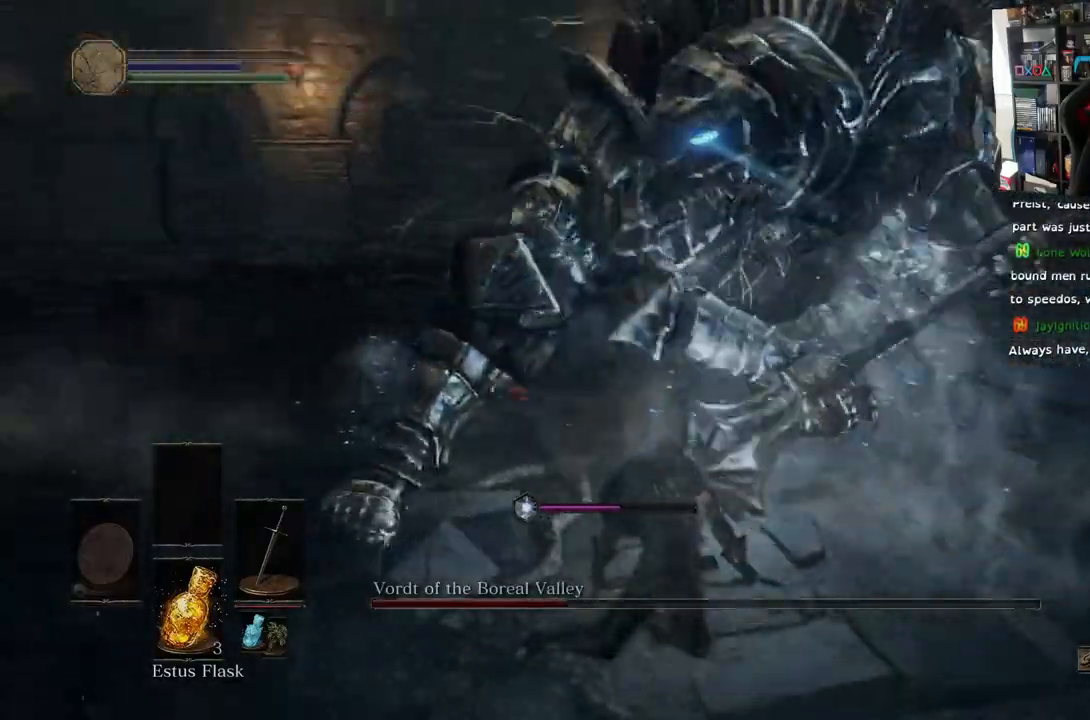
{"buttons": [], "left_stick": "up-left", "right_stick": "center", "events": [[100, "right_stick", "center"]]}
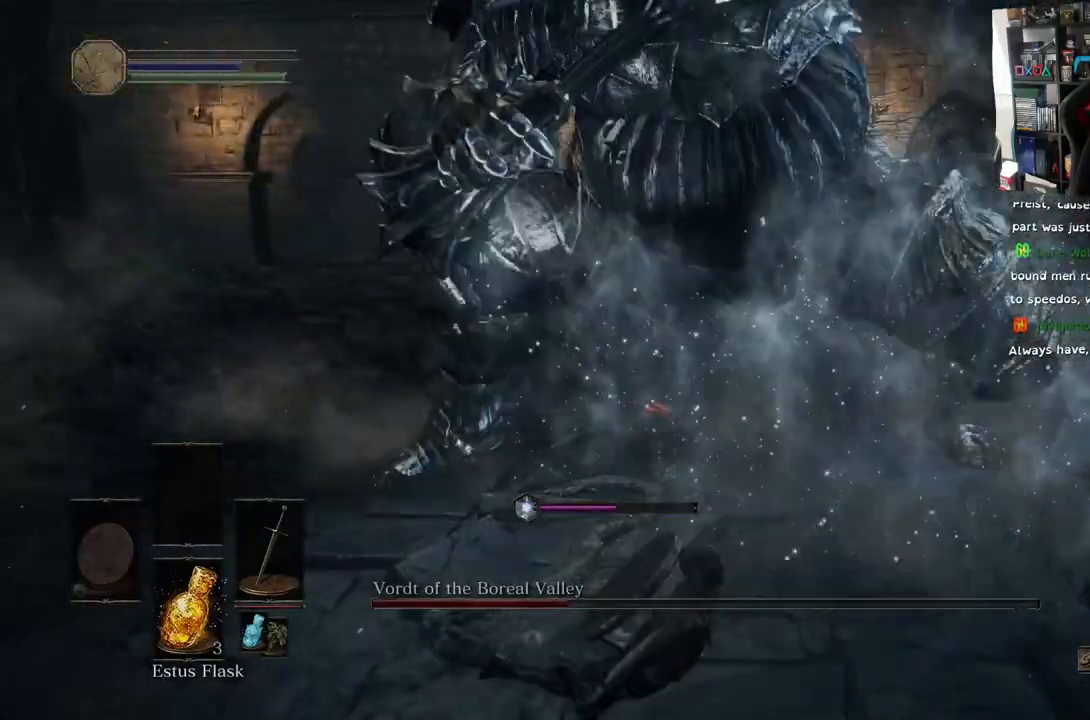
{"buttons": [], "left_stick": "center", "right_stick": "center", "events": [[483, "left_stick", "center"]]}
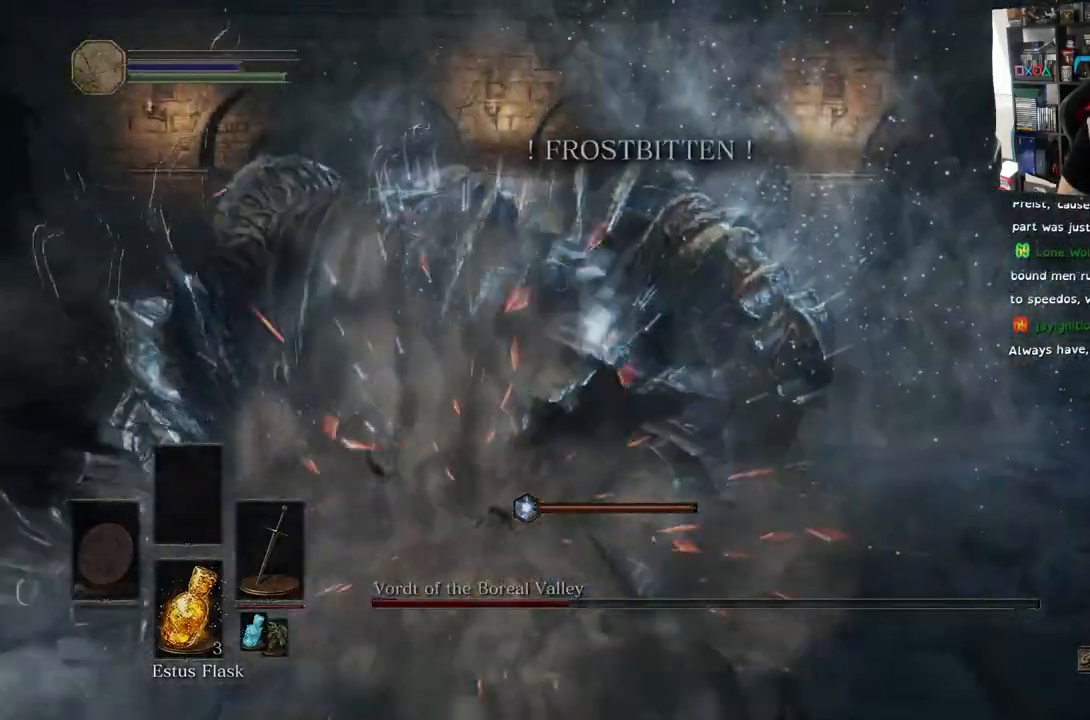
{"buttons": [], "left_stick": "center", "right_stick": "center", "events": []}
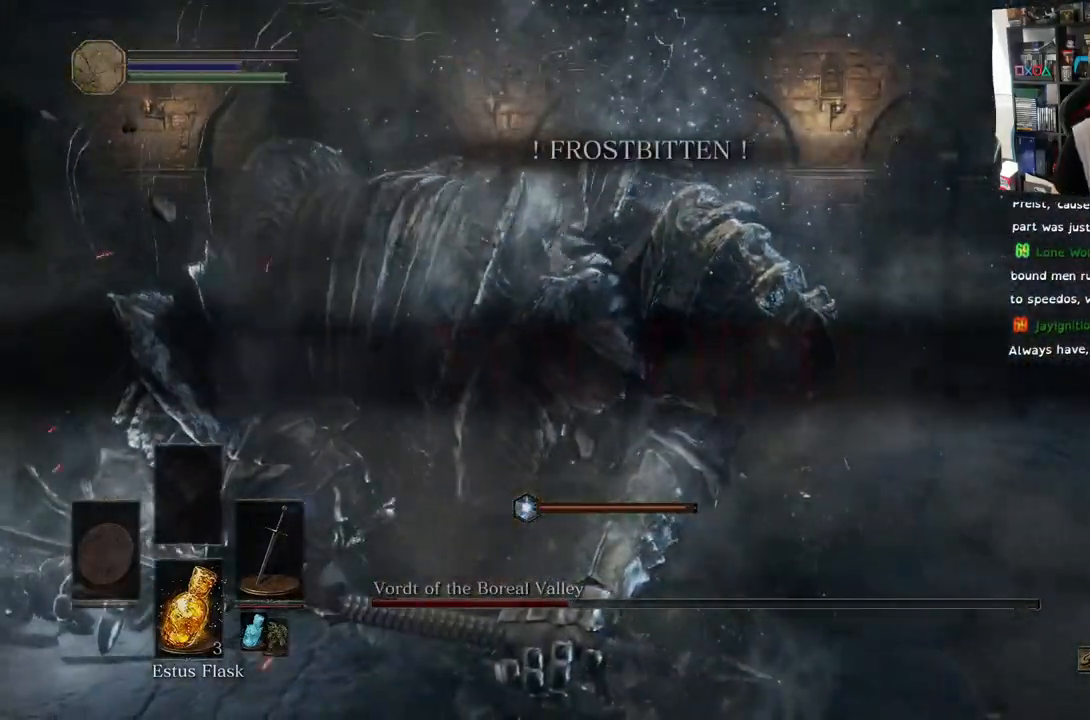
{"buttons": [], "left_stick": "center", "right_stick": "right"}
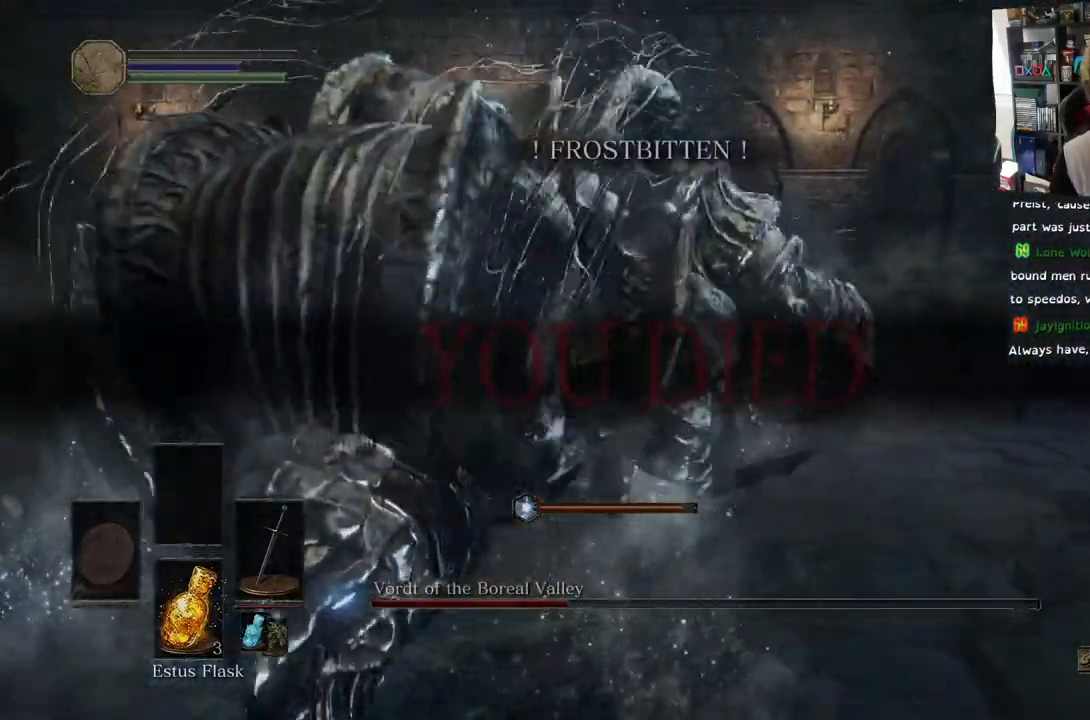
{"buttons": [], "left_stick": "center", "right_stick": "right", "events": []}
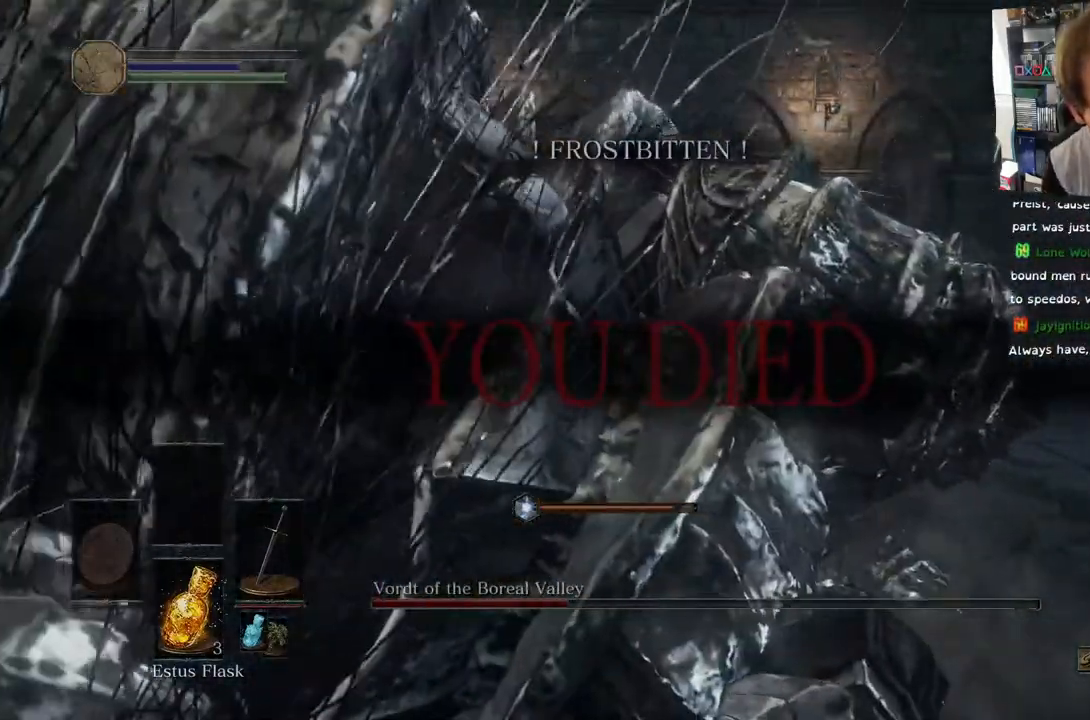
{"buttons": [], "left_stick": "center", "right_stick": "center", "events": [[400, "right_stick", "center"]]}